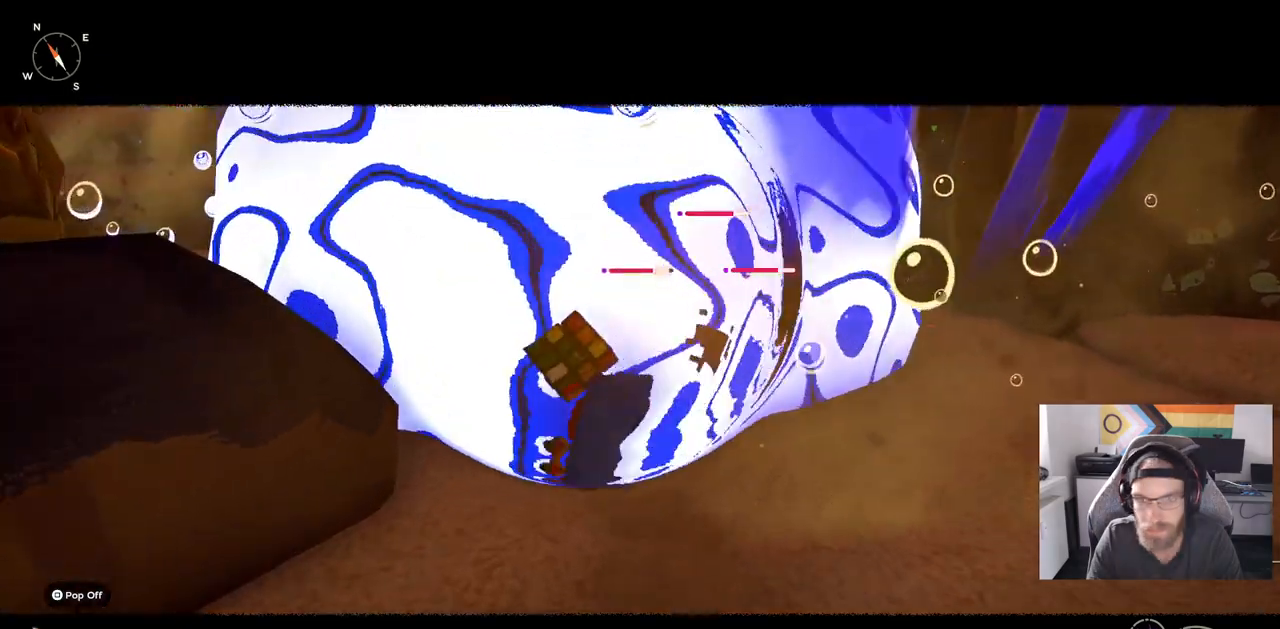
Gameplay with a controller (PlayStation layout); each line is a JSON object with the inputs held at the frame after it. "events" lists button and stick changes between this image and that frame as [ms after this image, input, new state], when the widget could be followed in between. Not read: L1 R1.
{"buttons": [], "left_stick": "up", "right_stick": "center", "events": [[233, "CIRCLE", "up"]]}
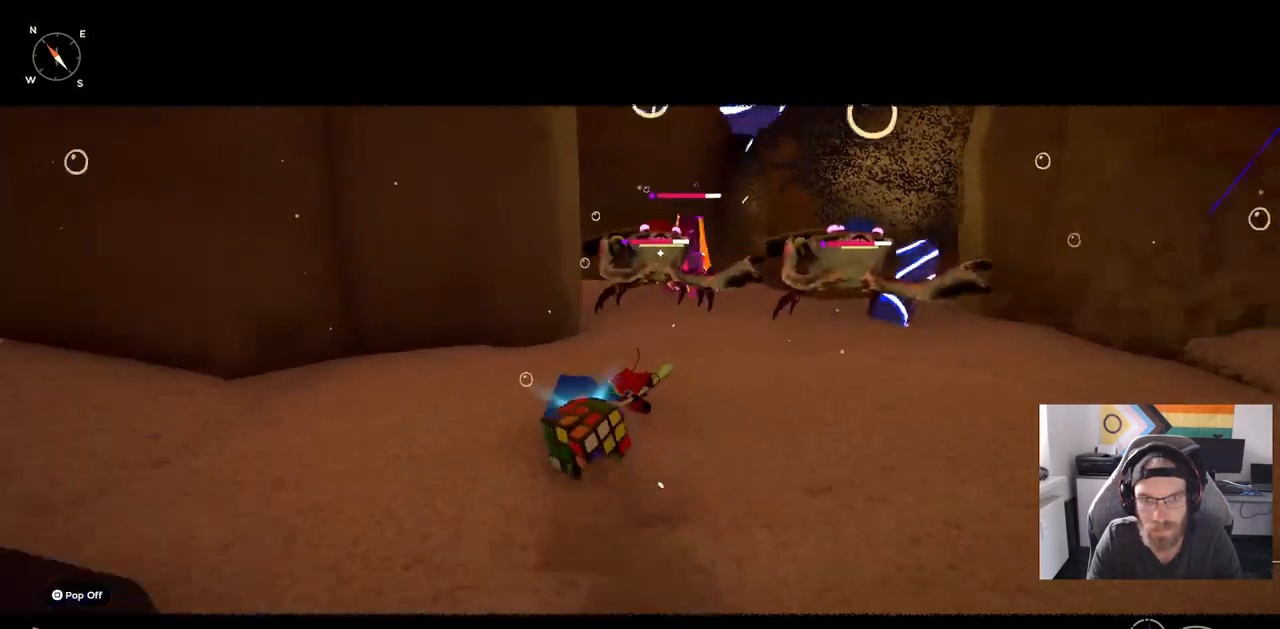
{"buttons": [], "left_stick": "up", "right_stick": "center", "events": []}
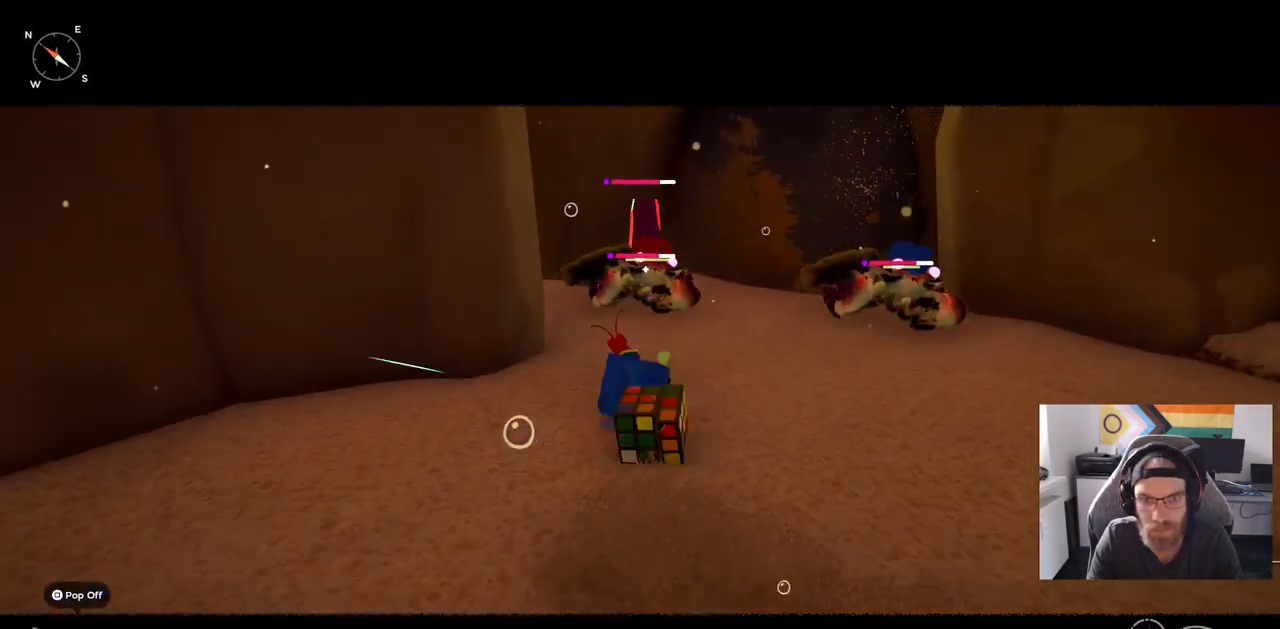
{"buttons": [], "left_stick": "down-right", "right_stick": "center", "events": [[317, "left_stick", "down-right"]]}
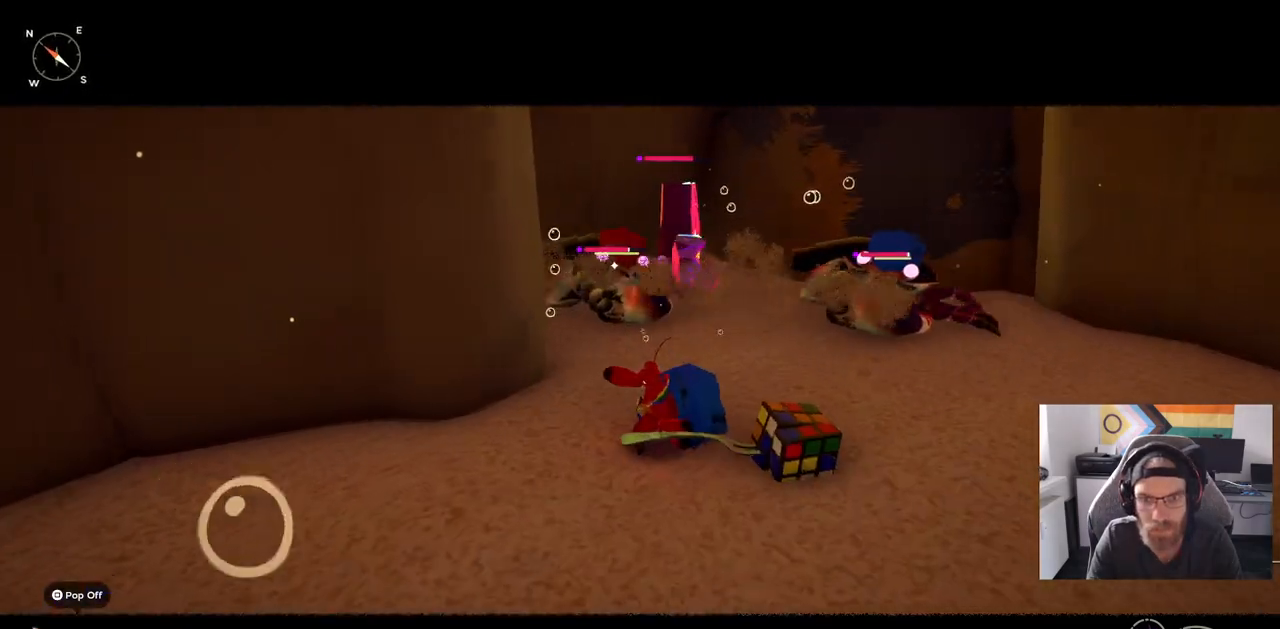
{"buttons": [], "left_stick": "down-right", "right_stick": "center", "events": [[50, "CIRCLE", "down"], [200, "CIRCLE", "up"]]}
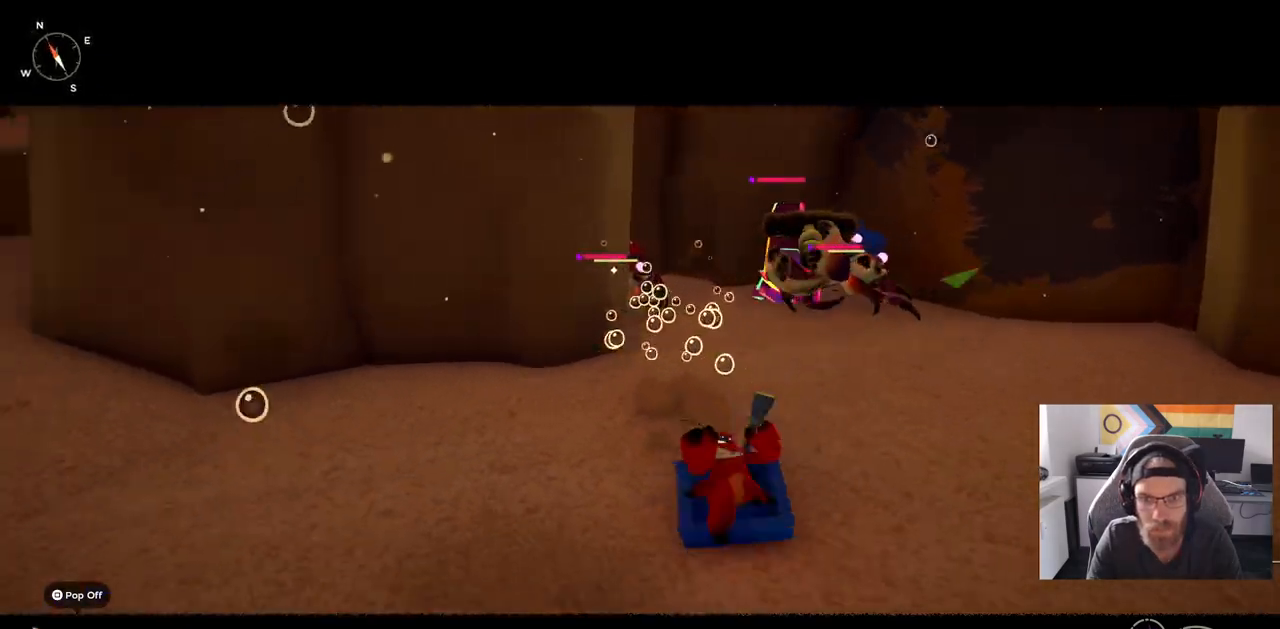
{"buttons": [], "left_stick": "down-right", "right_stick": "center", "events": []}
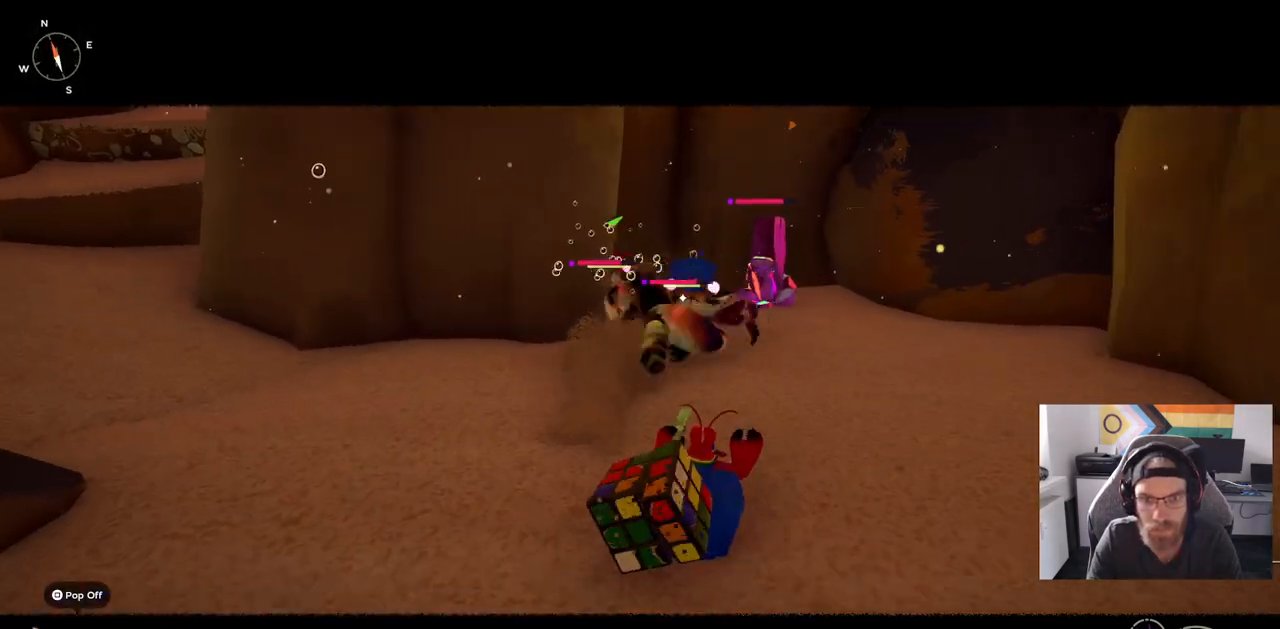
{"buttons": [], "left_stick": "down-right", "right_stick": "center", "events": []}
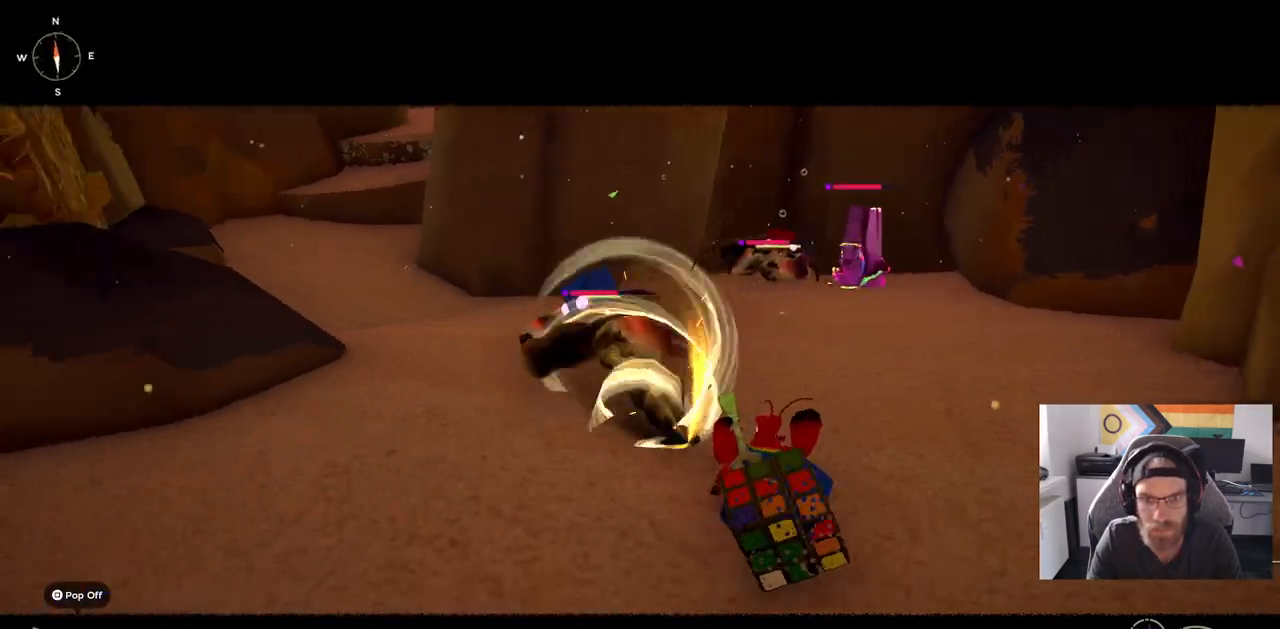
{"buttons": [], "left_stick": "down-right", "right_stick": "center", "events": [[250, "CIRCLE", "down"], [317, "CIRCLE", "up"]]}
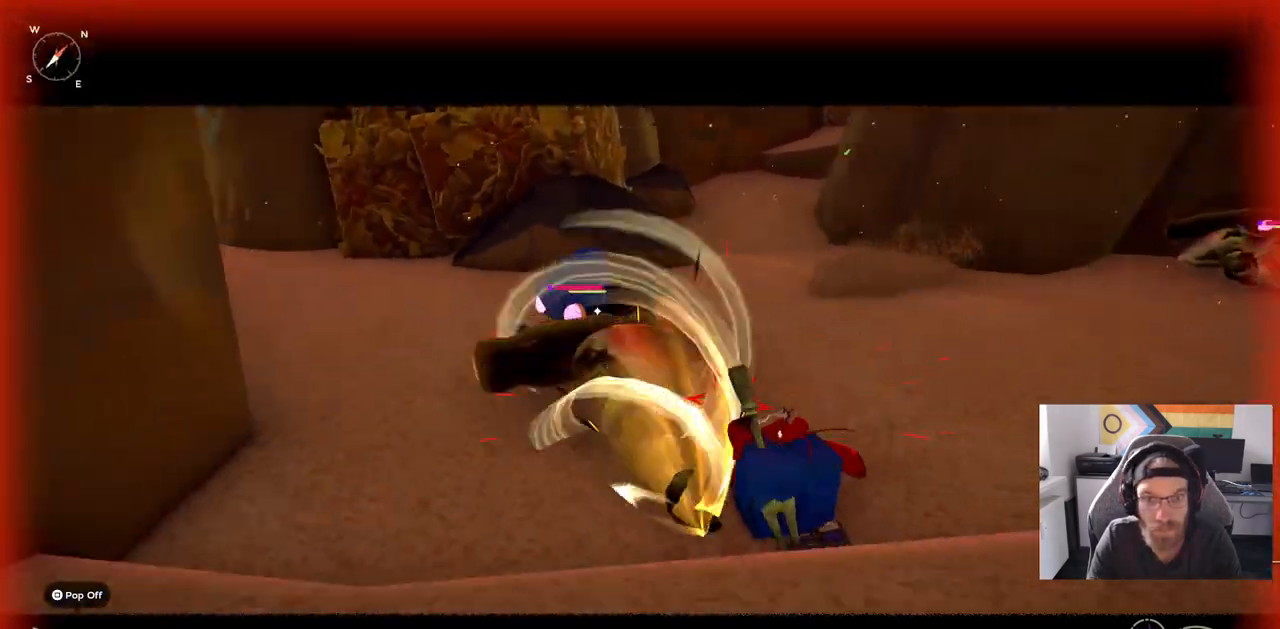
{"buttons": [], "left_stick": "down-right", "right_stick": "center", "events": [[350, "CIRCLE", "down"], [433, "CIRCLE", "up"]]}
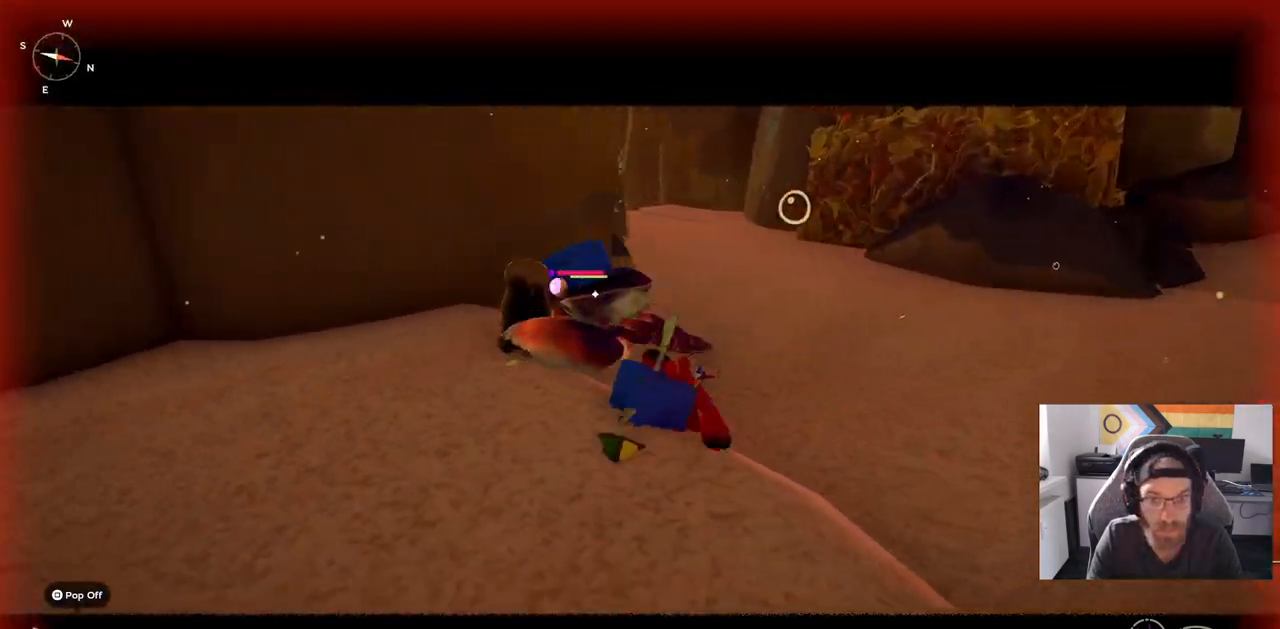
{"buttons": [], "left_stick": "up-right", "right_stick": "center", "events": [[17, "left_stick", "up-right"]]}
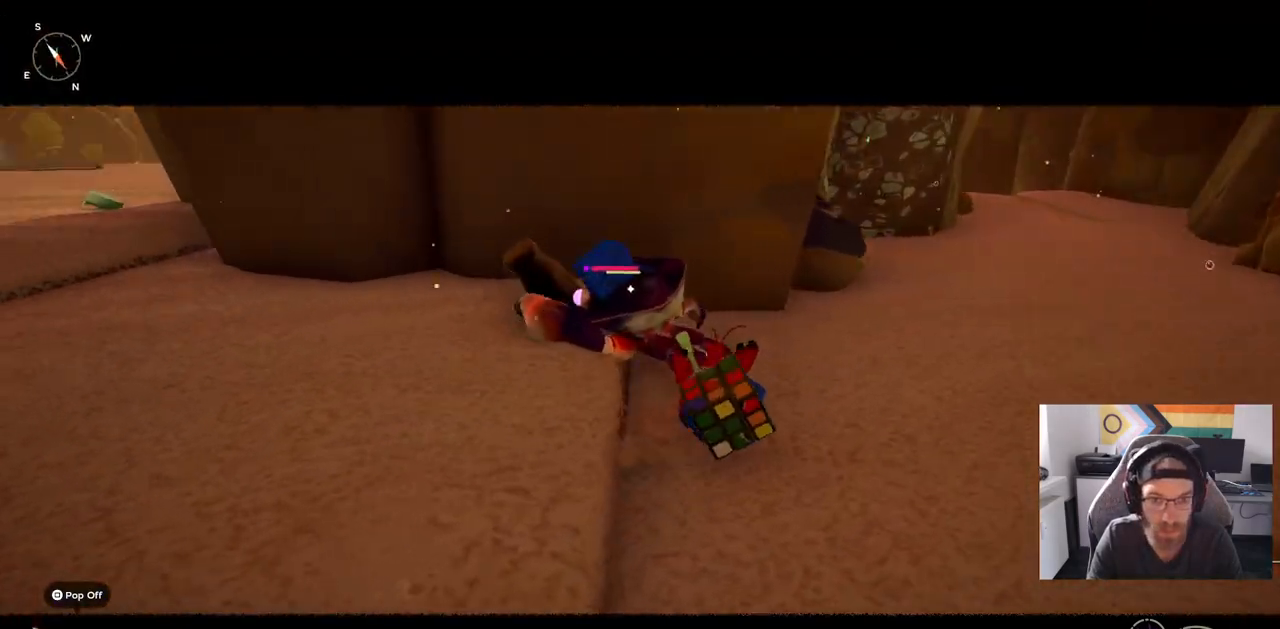
{"buttons": [], "left_stick": "up", "right_stick": "center", "events": [[33, "left_stick", "up"]]}
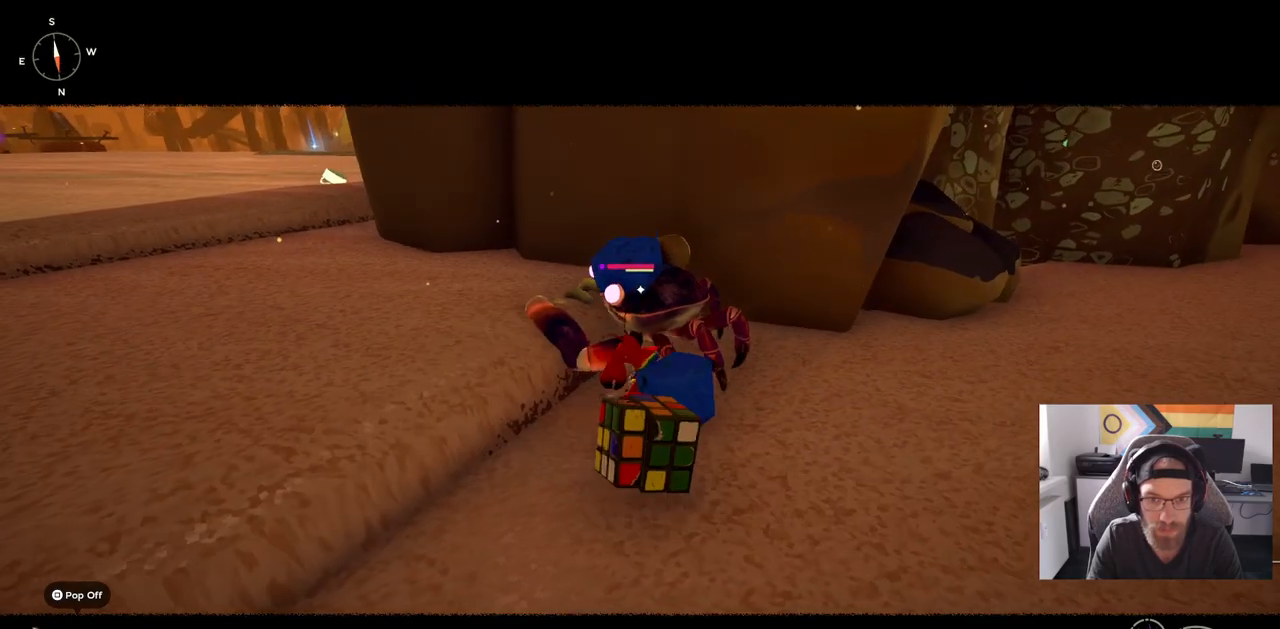
{"buttons": [], "left_stick": "up", "right_stick": "center", "events": []}
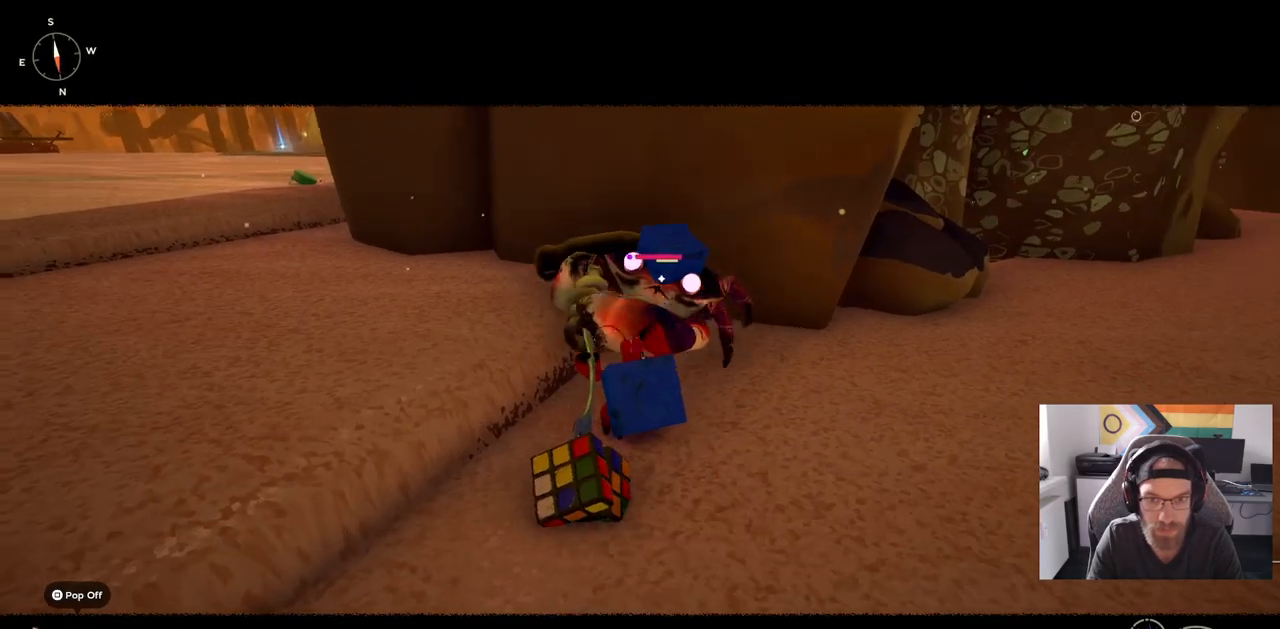
{"buttons": [], "left_stick": "up", "right_stick": "center", "events": []}
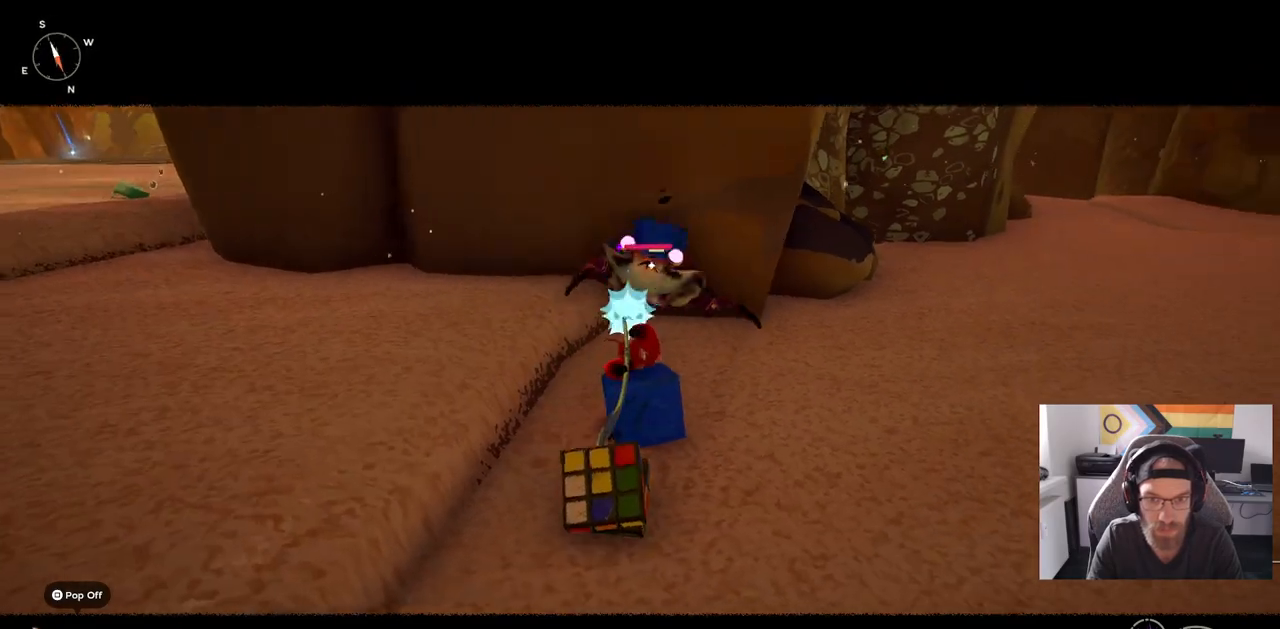
{"buttons": [], "left_stick": "up", "right_stick": "center", "events": []}
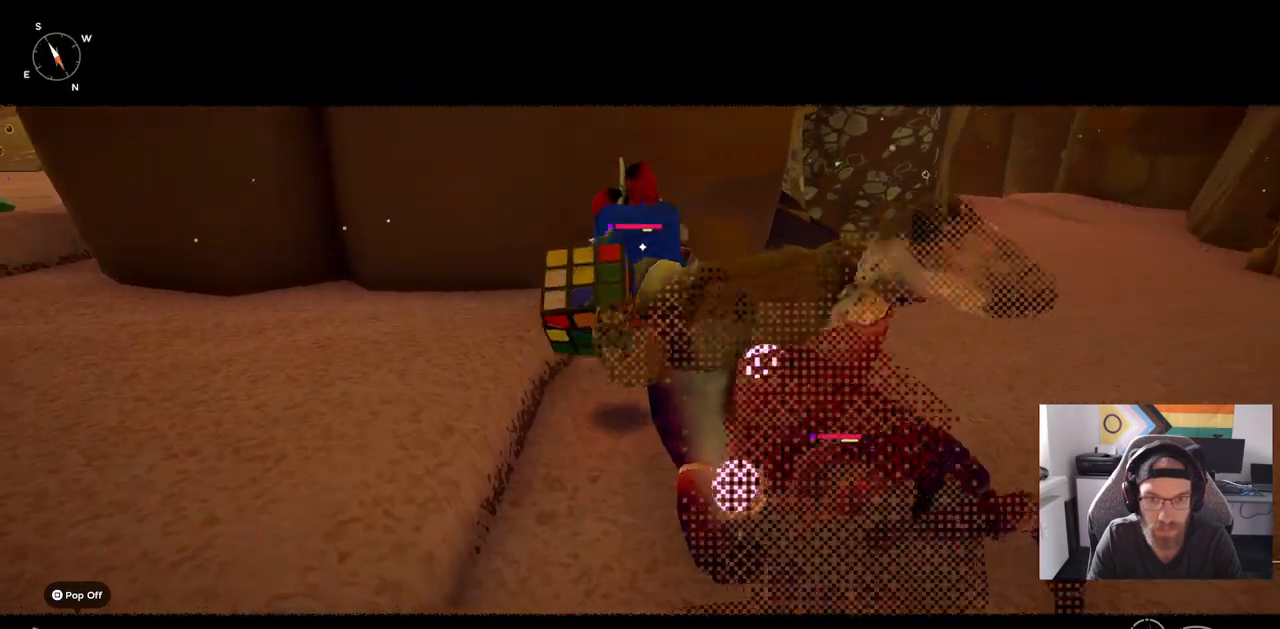
{"buttons": [], "left_stick": "right", "right_stick": "center", "events": [[300, "left_stick", "right"]]}
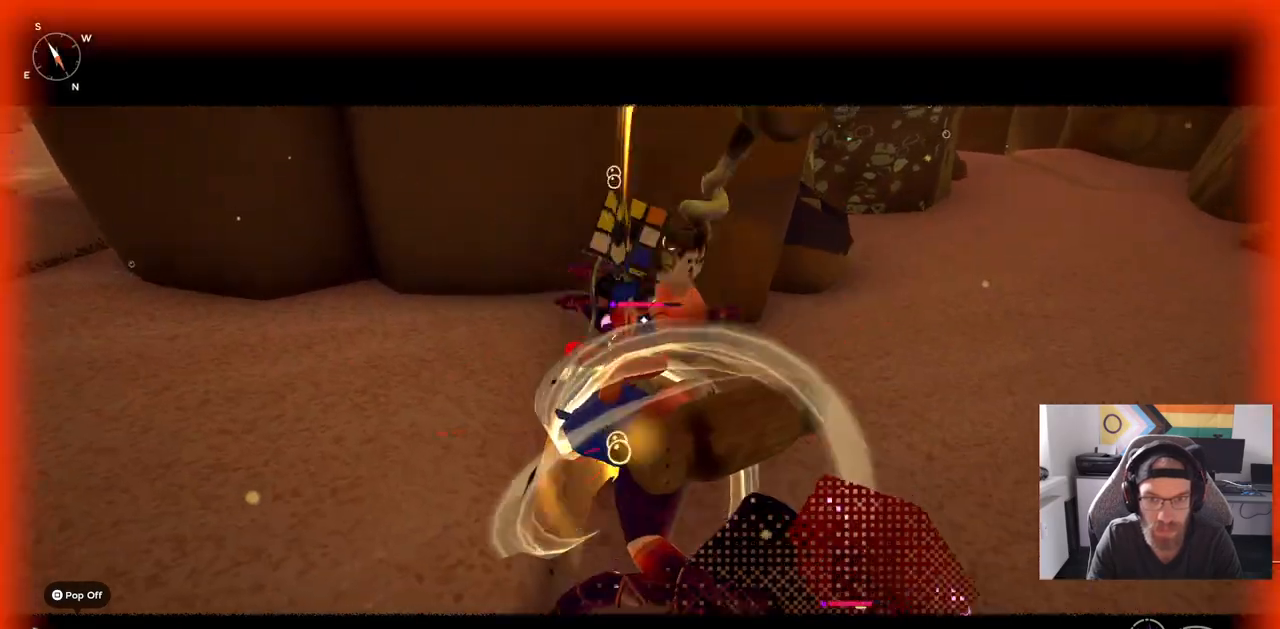
{"buttons": ["CIRCLE"], "left_stick": "right", "right_stick": "center", "events": [[200, "CIRCLE", "down"], [333, "CIRCLE", "up"], [450, "CIRCLE", "down"]]}
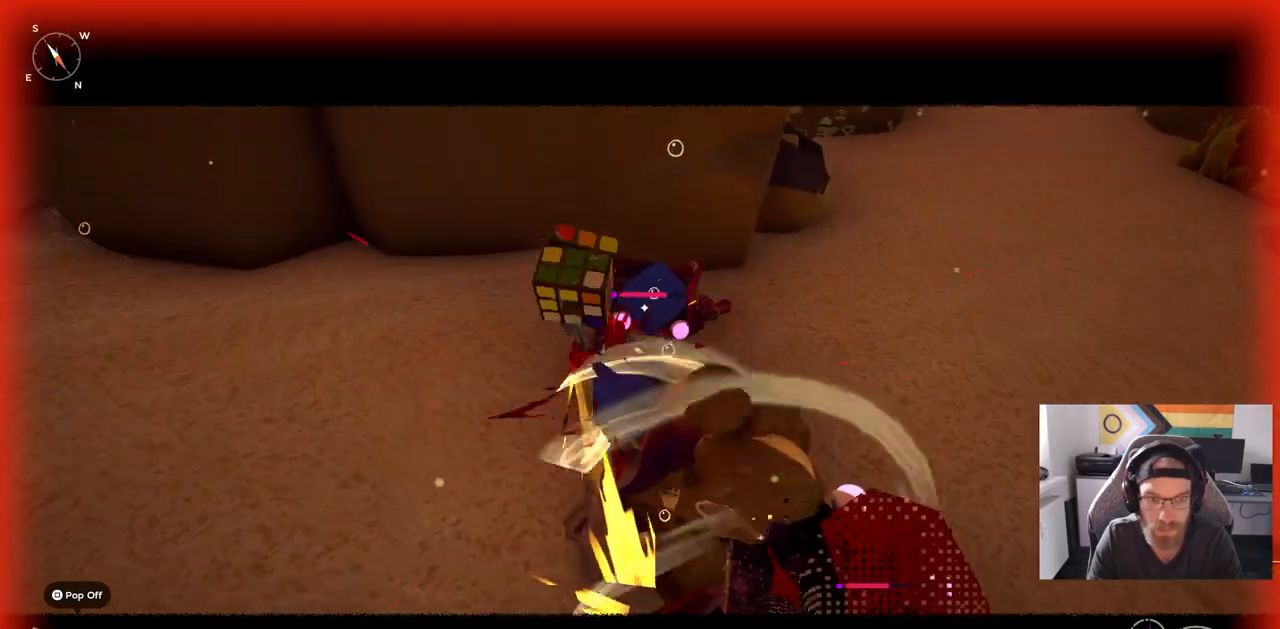
{"buttons": [], "left_stick": "right", "right_stick": "center", "events": [[50, "CIRCLE", "up"], [133, "CIRCLE", "down"], [250, "CIRCLE", "up"], [350, "CIRCLE", "down"], [450, "CIRCLE", "up"]]}
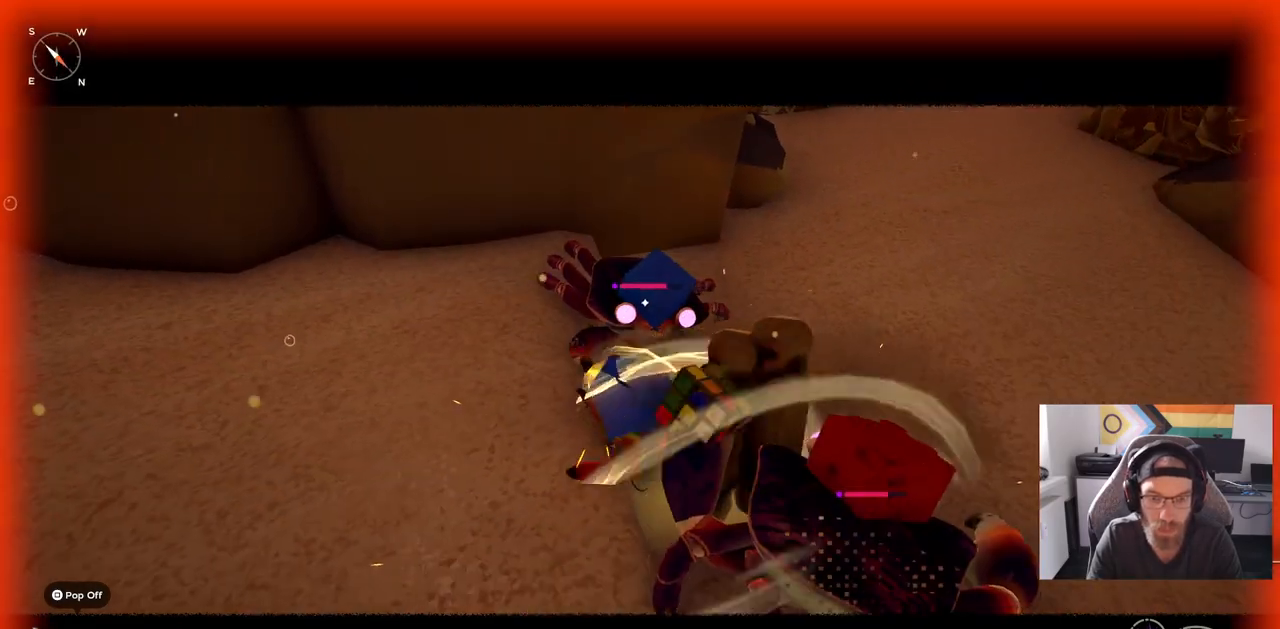
{"buttons": [], "left_stick": "right", "right_stick": "center", "events": [[50, "CIRCLE", "down"], [150, "CIRCLE", "up"], [250, "CIRCLE", "down"], [367, "CIRCLE", "up"]]}
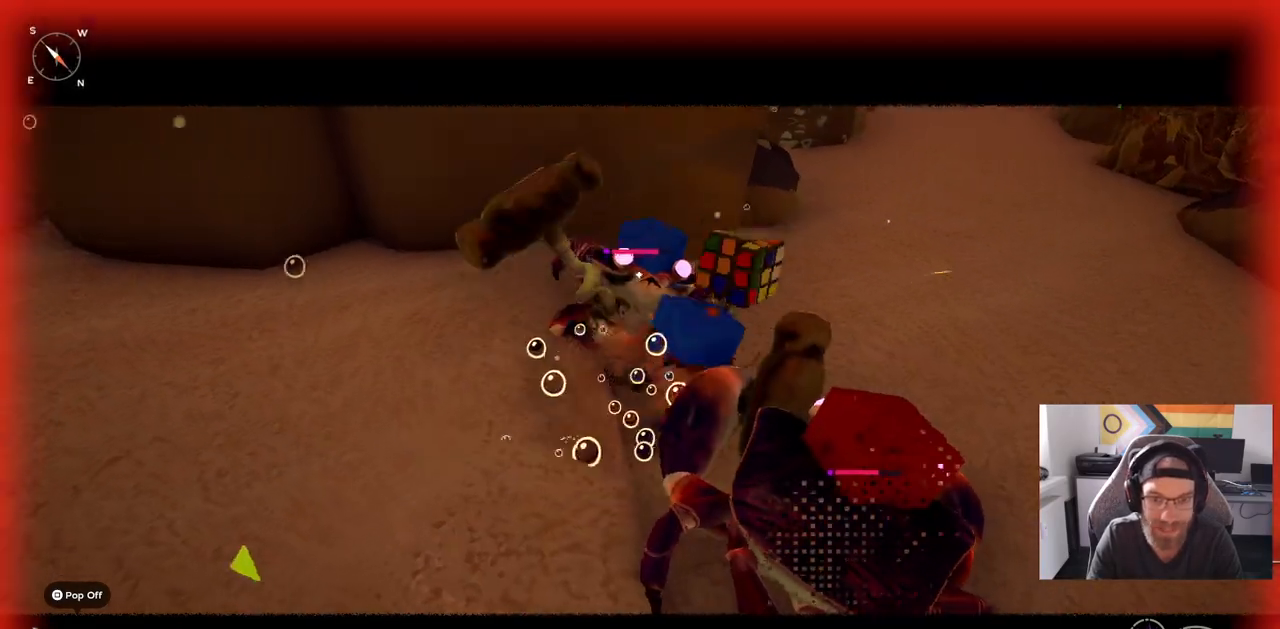
{"buttons": ["CIRCLE"], "left_stick": "right", "right_stick": "center", "events": [[350, "CIRCLE", "down"]]}
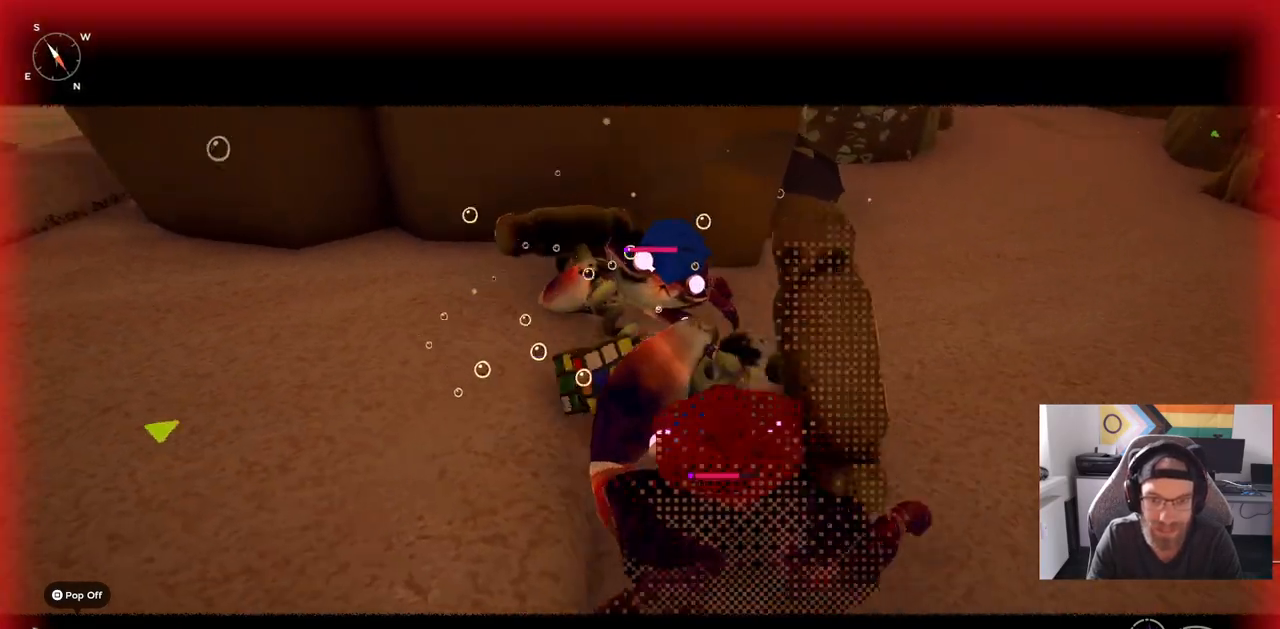
{"buttons": ["CIRCLE"], "left_stick": "right", "right_stick": "center", "events": [[183, "CROSS", "down"], [383, "CROSS", "up"]]}
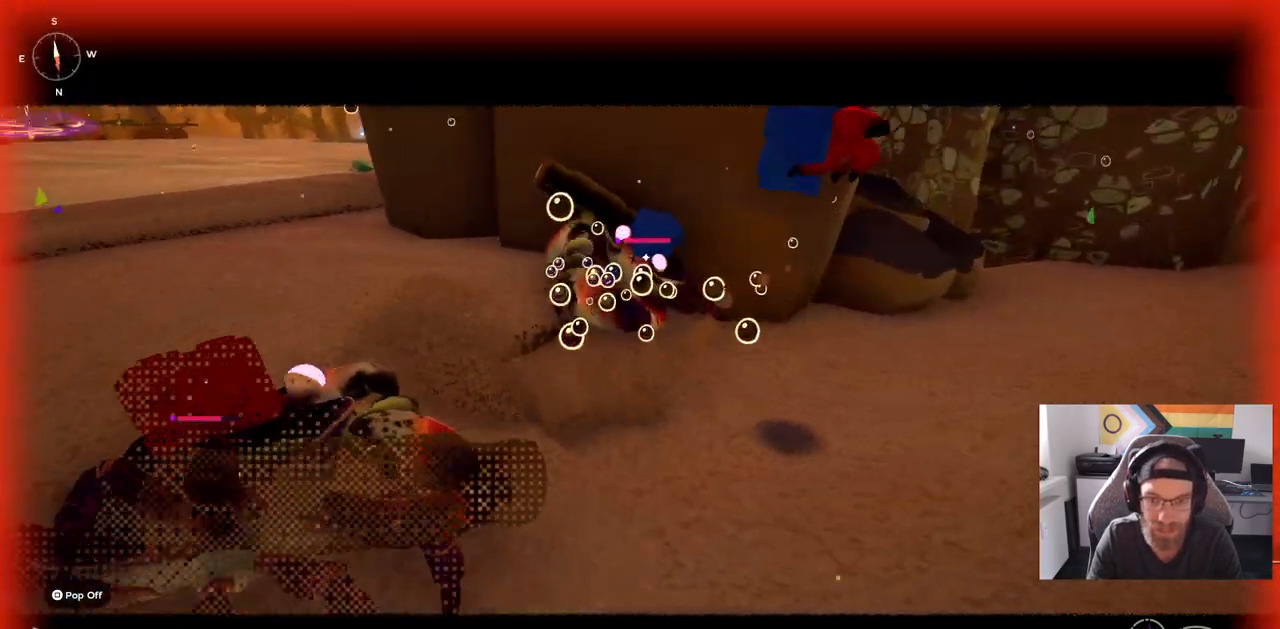
{"buttons": ["CIRCLE"], "left_stick": "right", "right_stick": "center", "events": []}
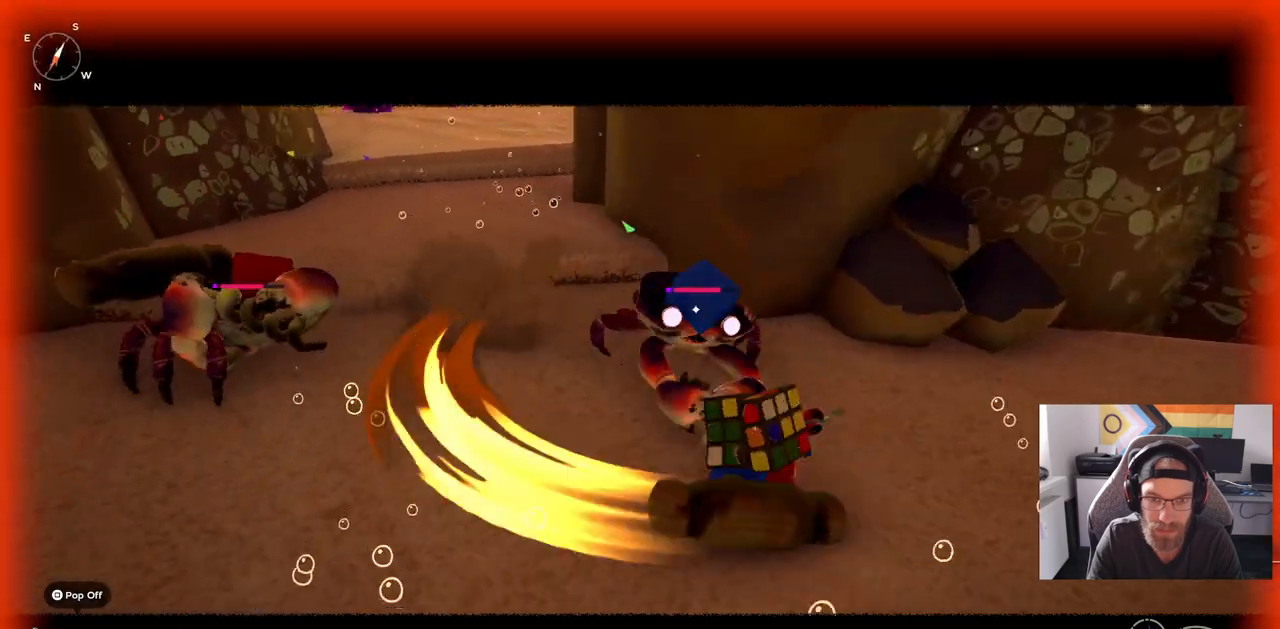
{"buttons": [], "left_stick": "down-right", "right_stick": "center", "events": [[100, "left_stick", "down-right"], [383, "CIRCLE", "up"]]}
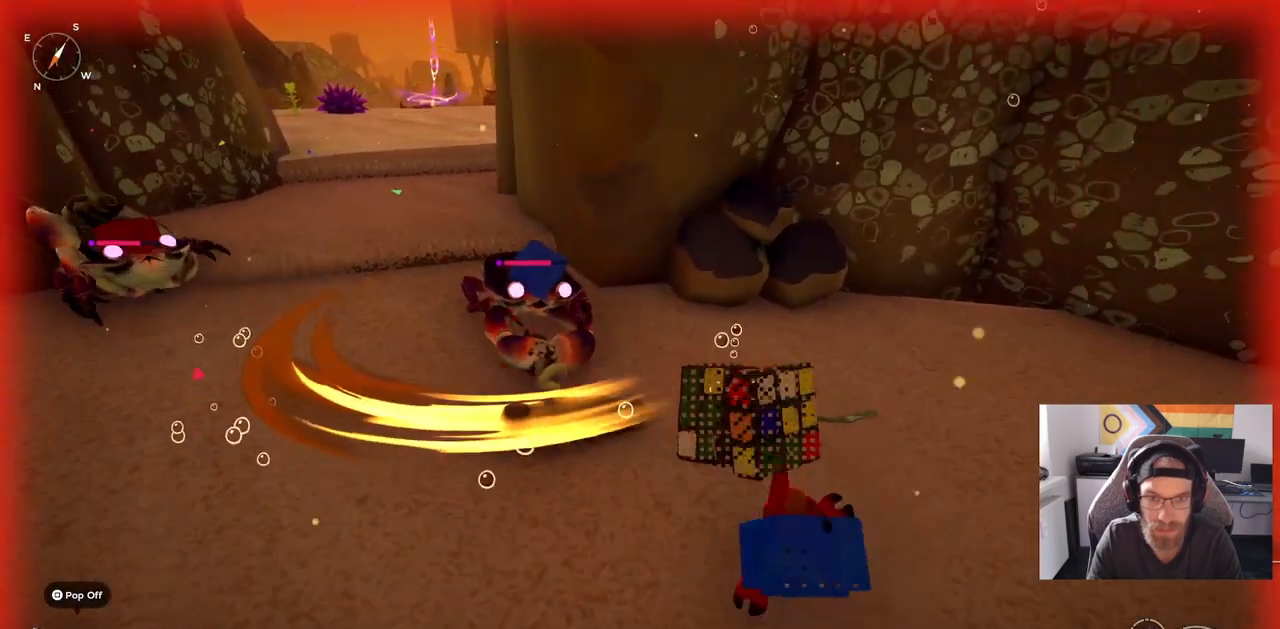
{"buttons": [], "left_stick": "down-right", "right_stick": "left", "events": [[333, "right_stick", "left"]]}
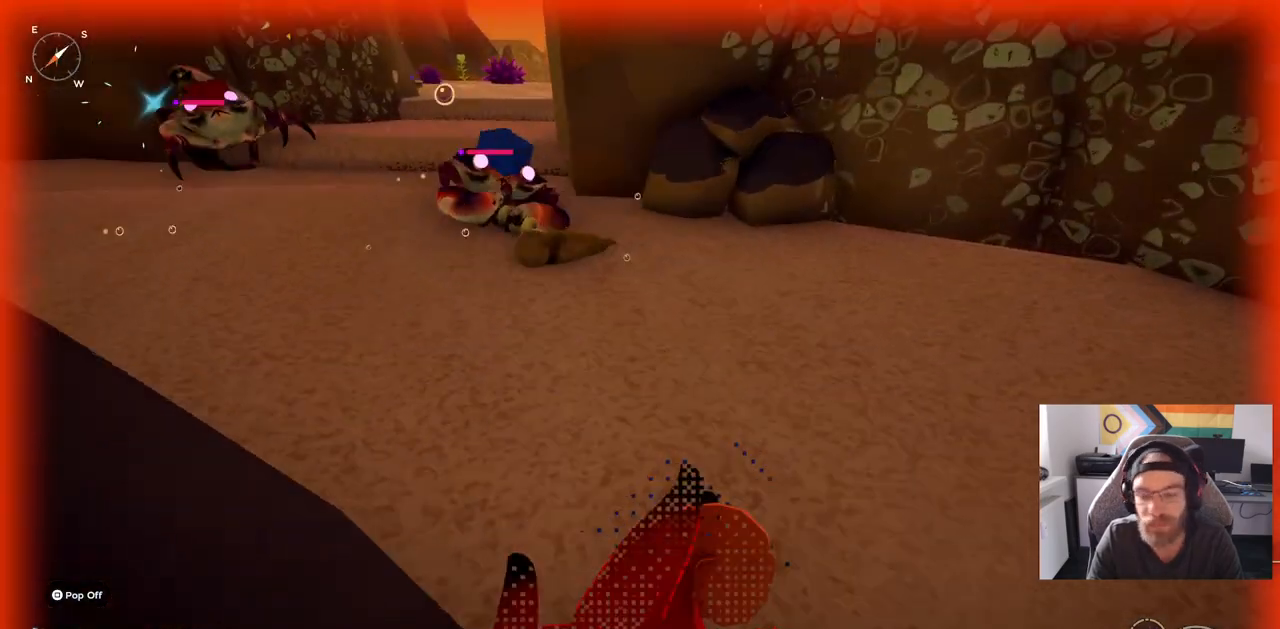
{"buttons": [], "left_stick": "down-right", "right_stick": "left", "events": []}
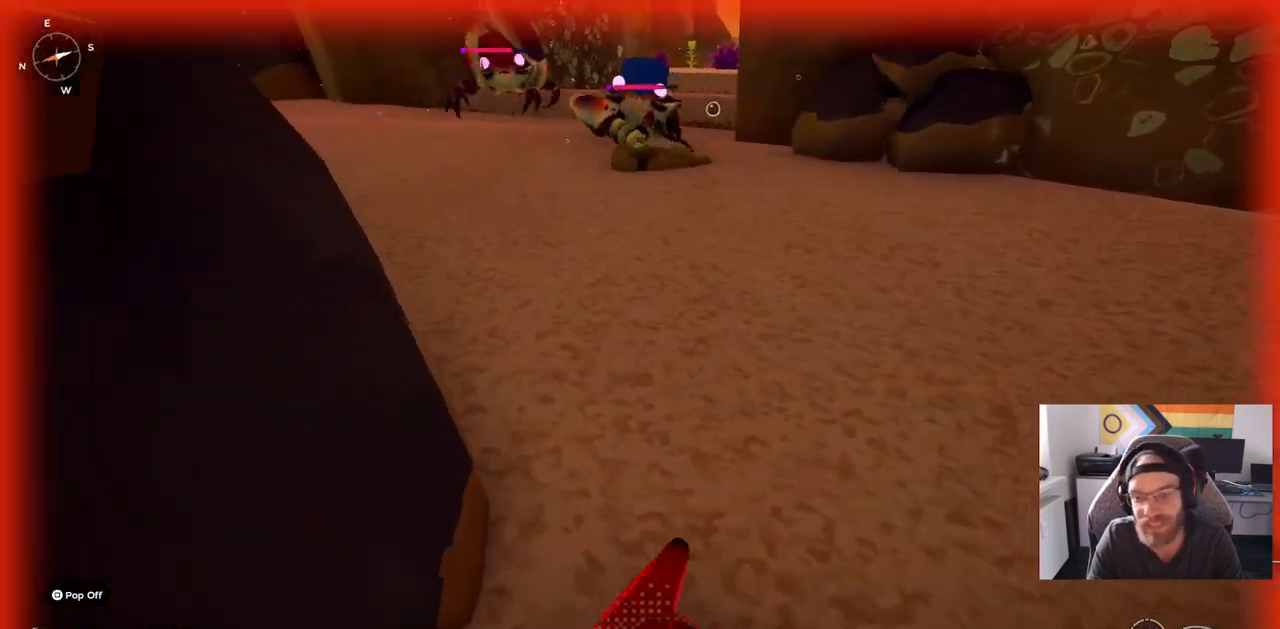
{"buttons": [], "left_stick": "down-right", "right_stick": "left", "events": []}
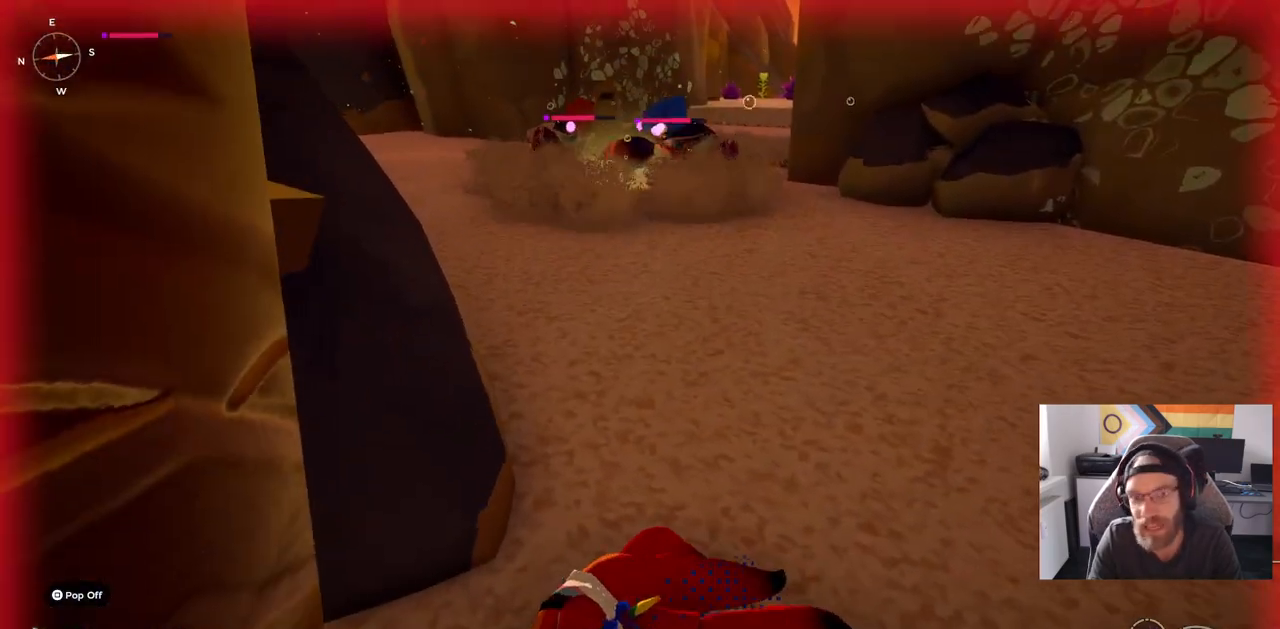
{"buttons": [], "left_stick": "down-right", "right_stick": "left", "events": []}
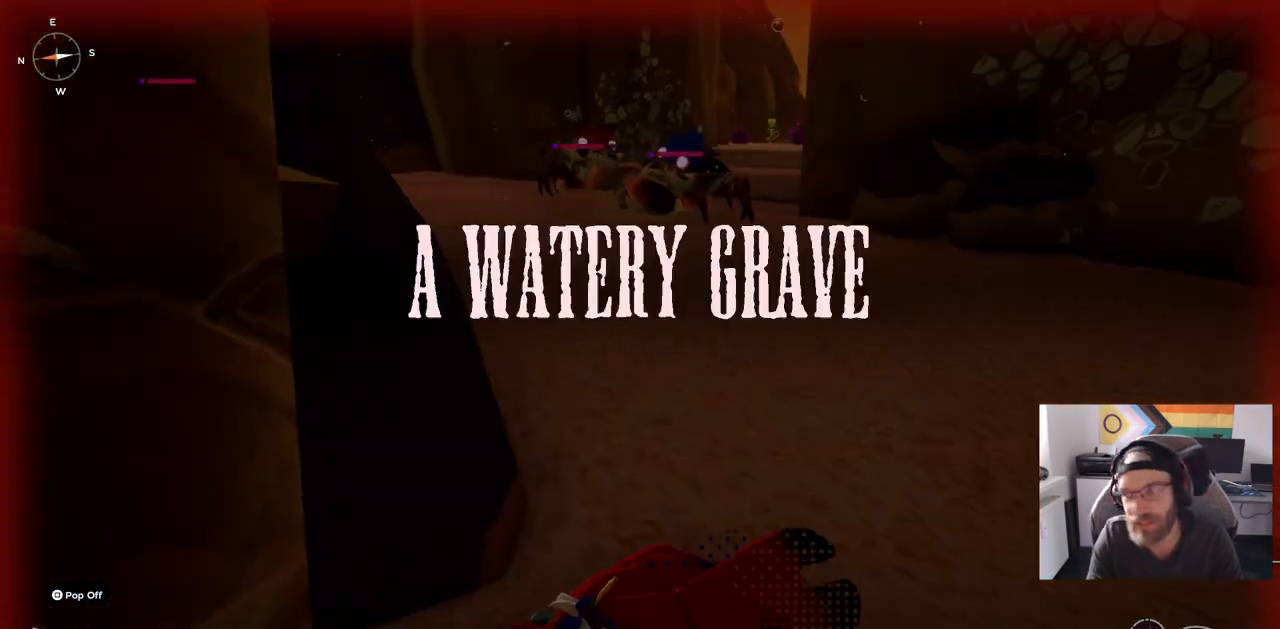
{"buttons": [], "left_stick": "down-right", "right_stick": "left", "events": []}
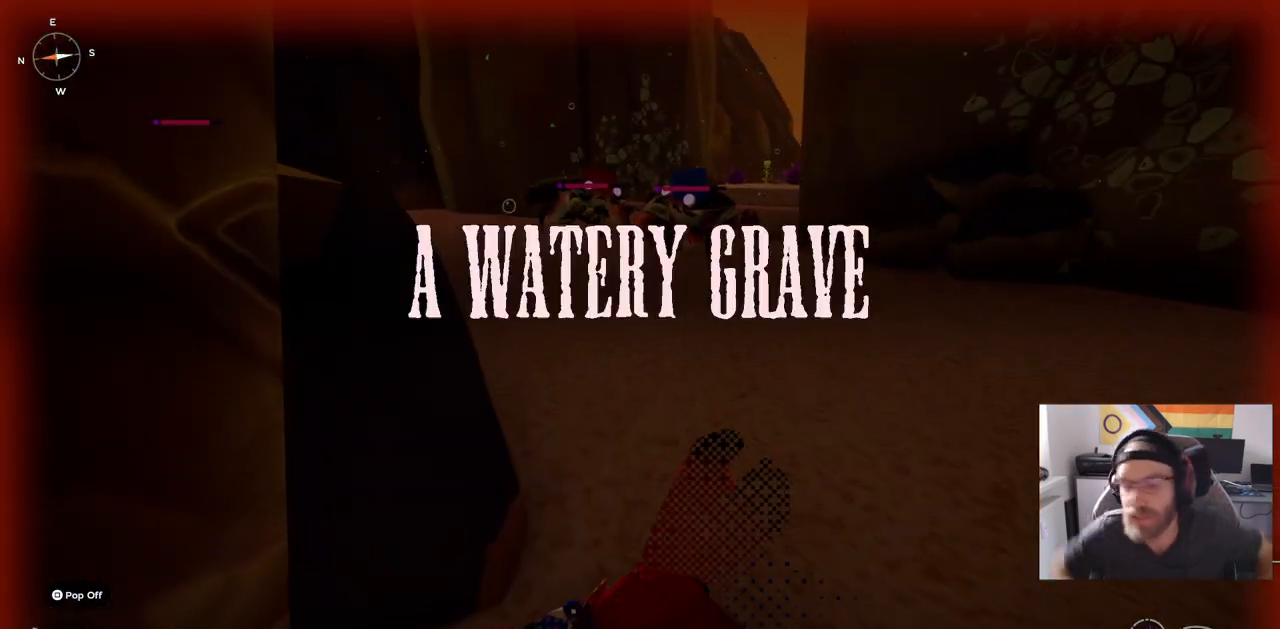
{"buttons": [], "left_stick": "down-right", "right_stick": "left", "events": []}
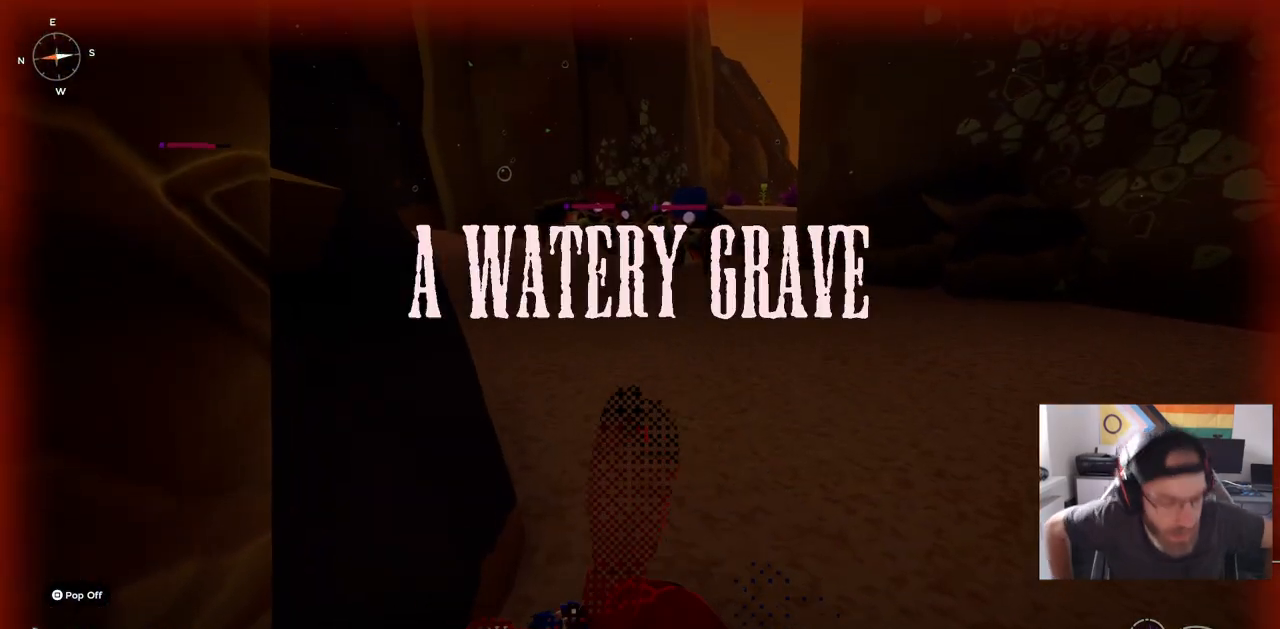
{"buttons": [], "left_stick": "down-right", "right_stick": "center", "events": [[50, "right_stick", "center"]]}
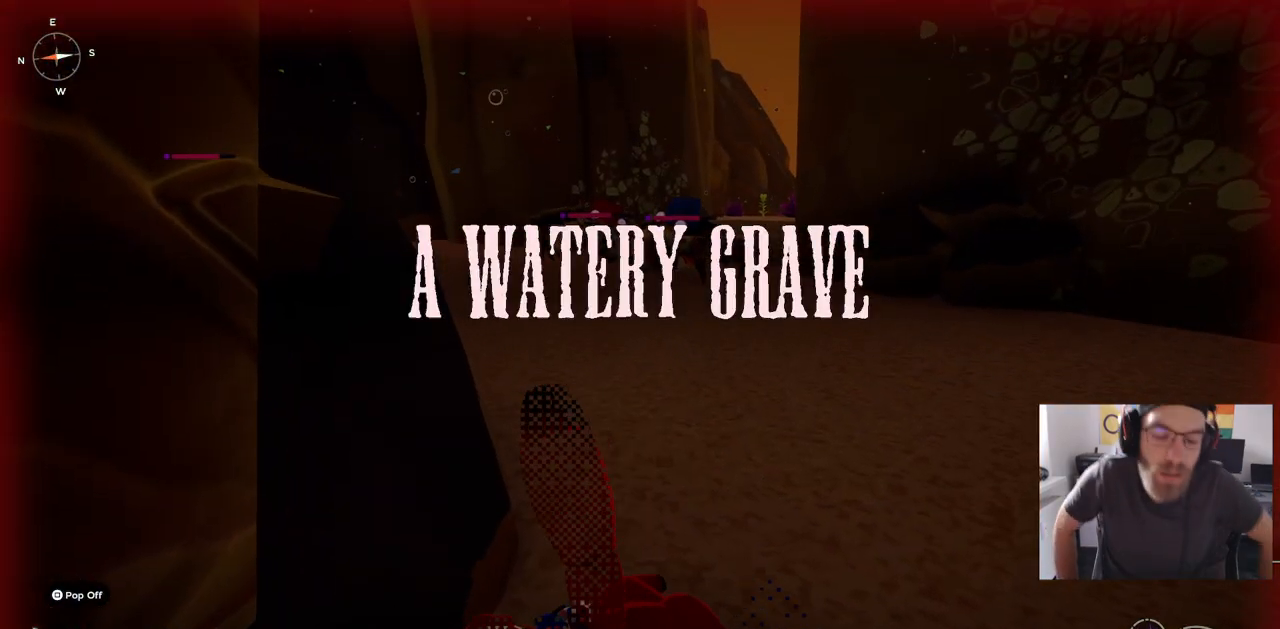
{"buttons": [], "left_stick": "center", "right_stick": "center", "events": [[133, "left_stick", "center"]]}